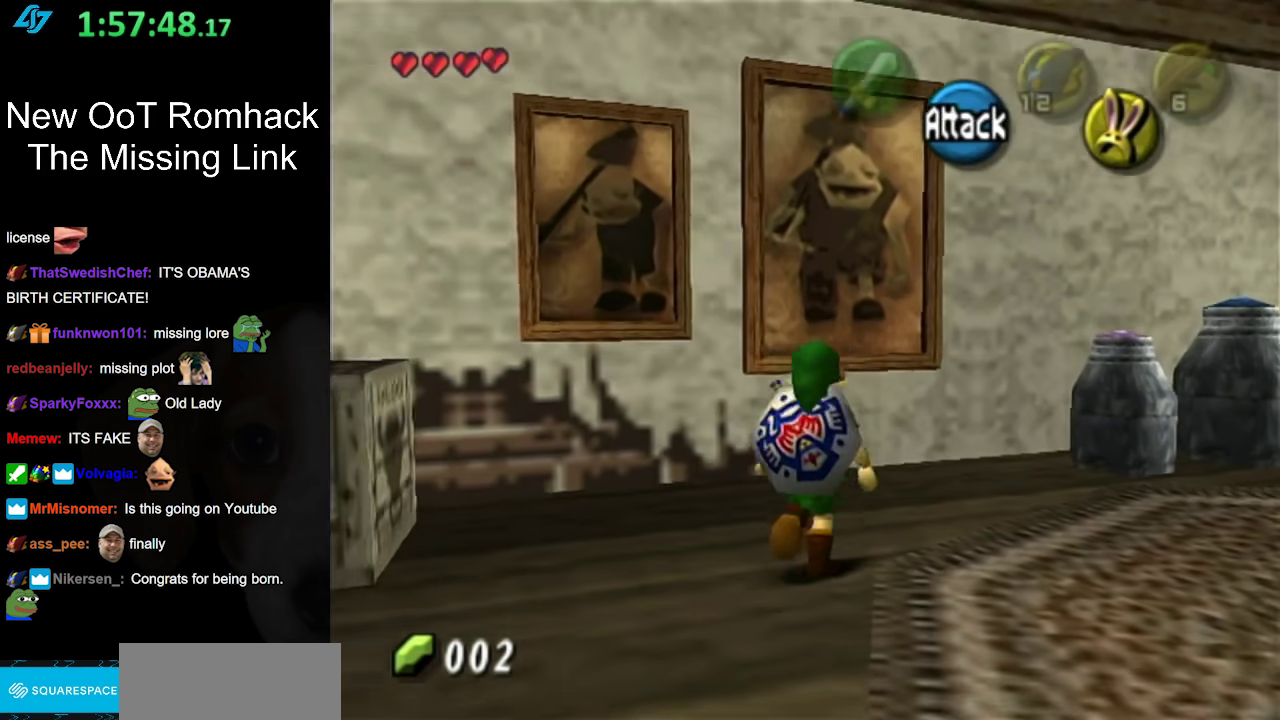
Gameplay with a controller (Nintendo layout); each line is a JSON object with the inputs held at the frame after it. "events" lists button and stick changes between this image and that frame as [ms after this image, input, new state], when the widget could be followed in between. Not read: L3 R3.
{"buttons": ["A"], "left_stick": "center", "right_stick": "center", "events": [[450, "A", "down"], [500, "left_stick", "center"]]}
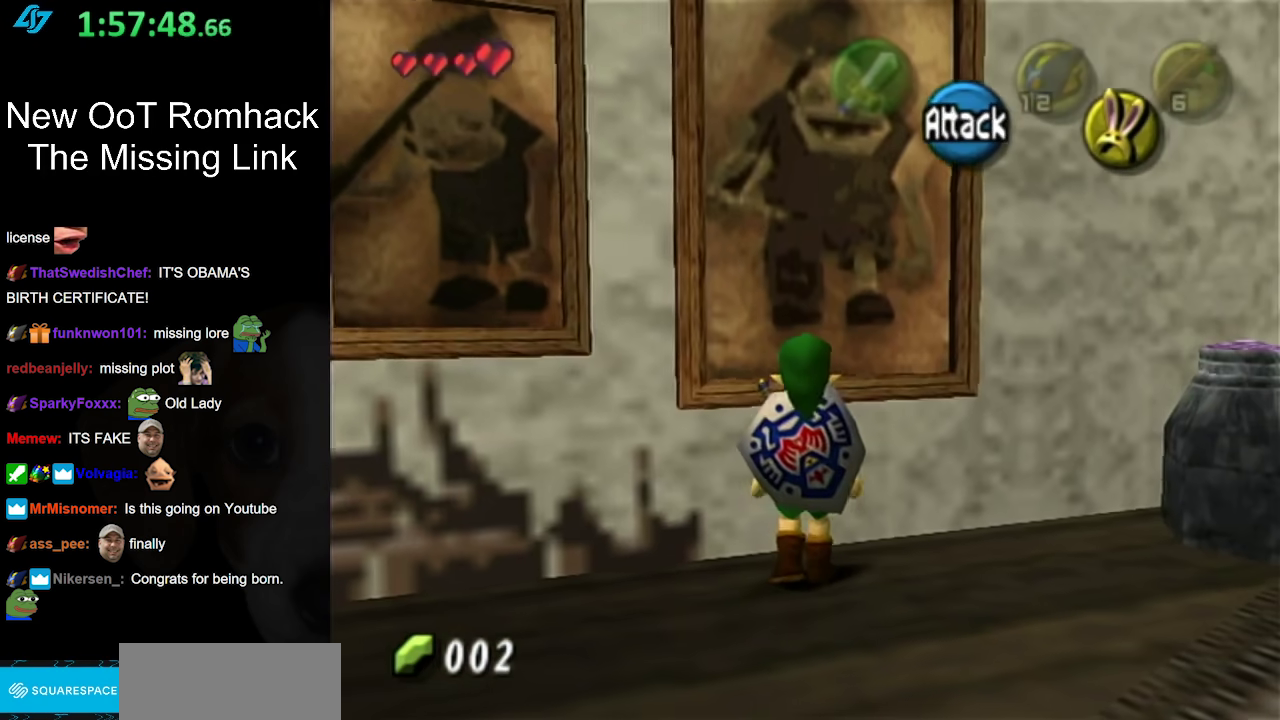
{"buttons": [], "left_stick": "center", "right_stick": "center", "events": [[100, "A", "up"]]}
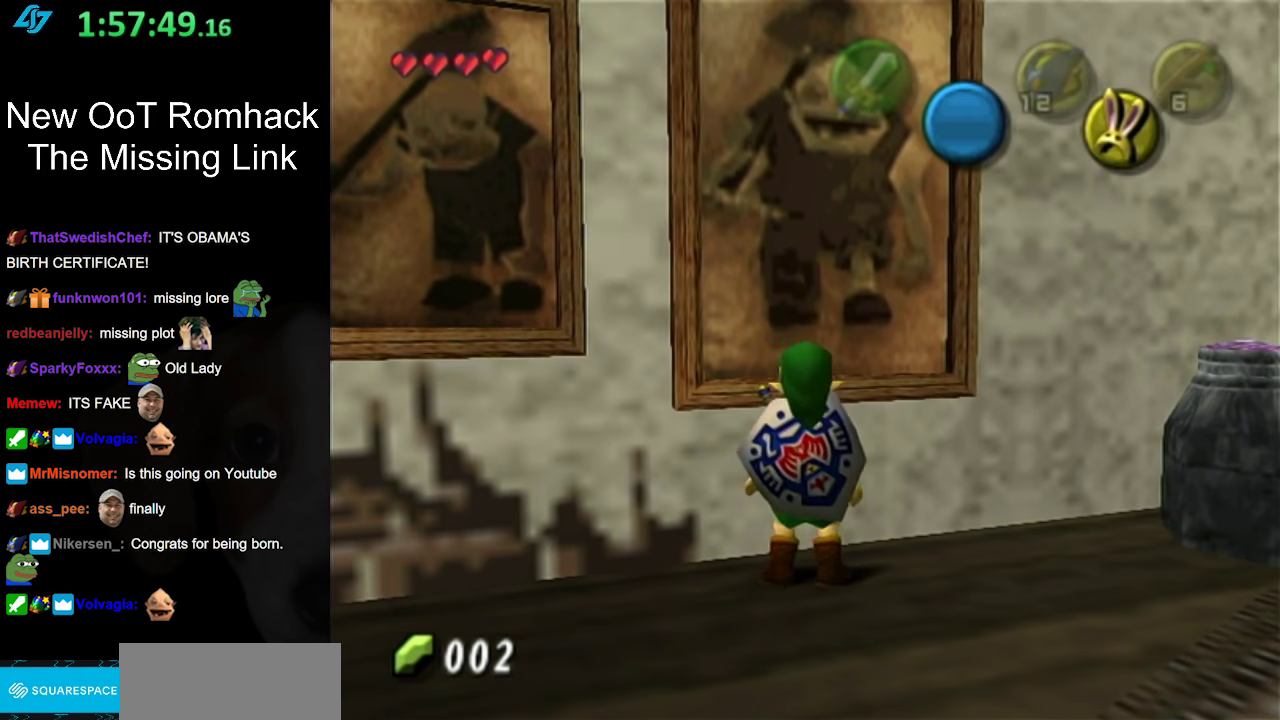
{"buttons": [], "left_stick": "down", "right_stick": "center", "events": [[100, "left_stick", "down"]]}
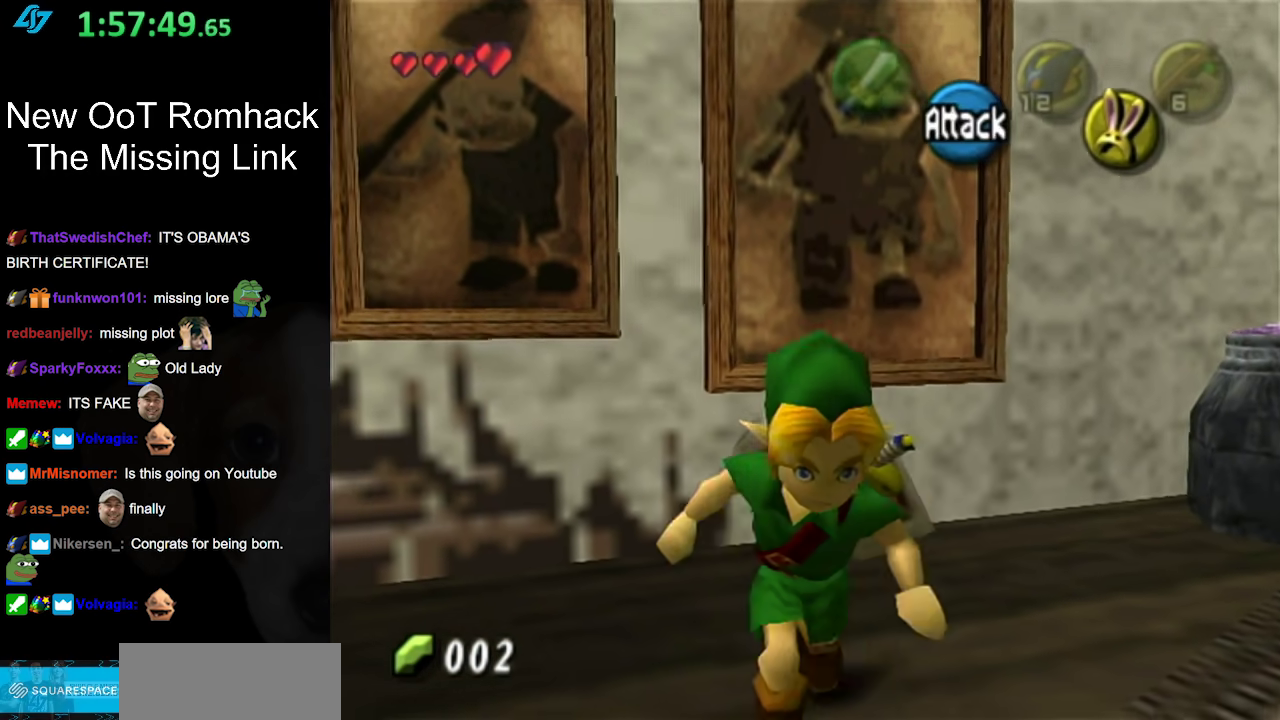
{"buttons": [], "left_stick": "up", "right_stick": "center", "events": [[350, "left_stick", "center"], [433, "left_stick", "up"]]}
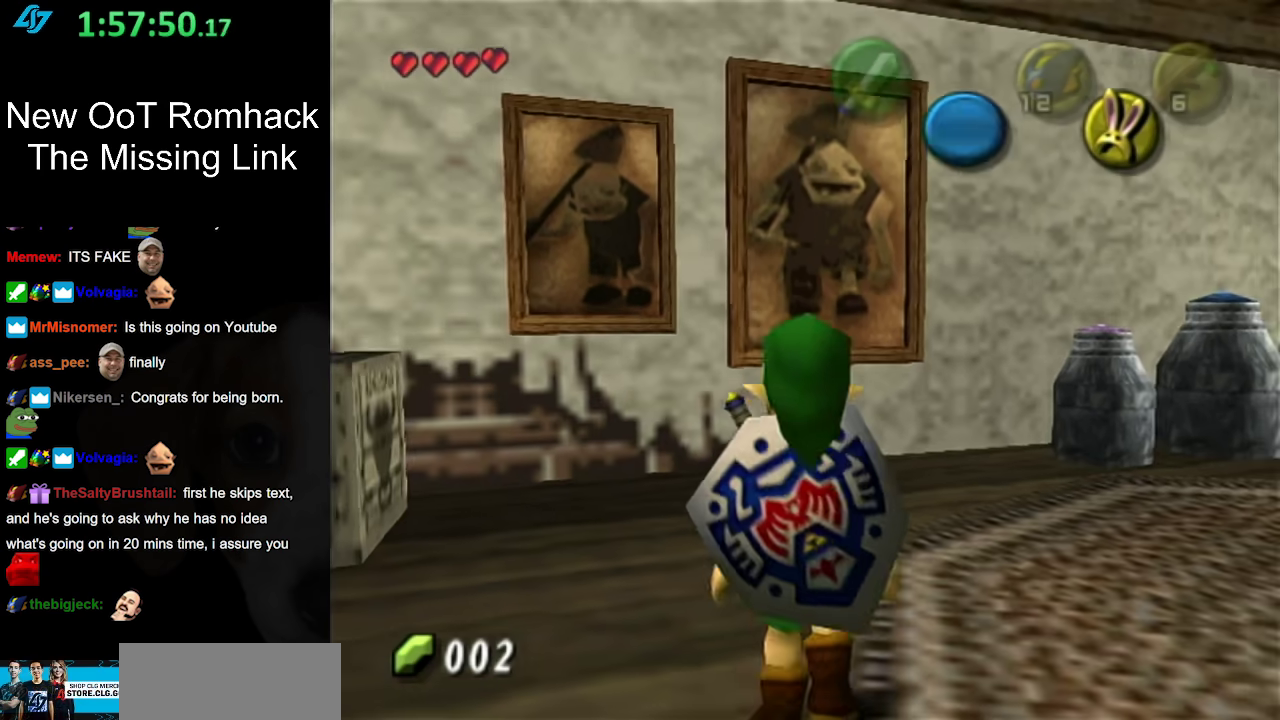
{"buttons": [], "left_stick": "down", "right_stick": "center", "events": [[100, "left_stick", "center"], [217, "right_stick", "up"], [317, "right_stick", "center"], [467, "left_stick", "down"]]}
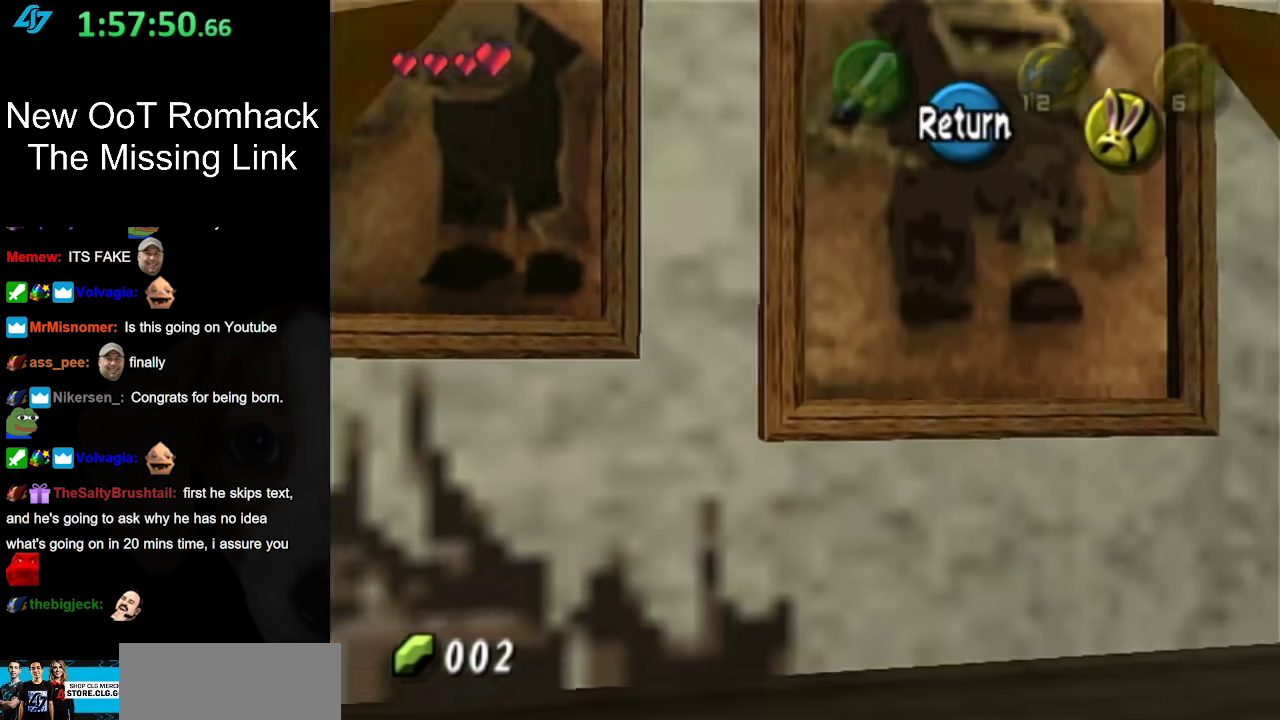
{"buttons": [], "left_stick": "down", "right_stick": "center", "events": [[167, "left_stick", "down-left"], [317, "left_stick", "down"]]}
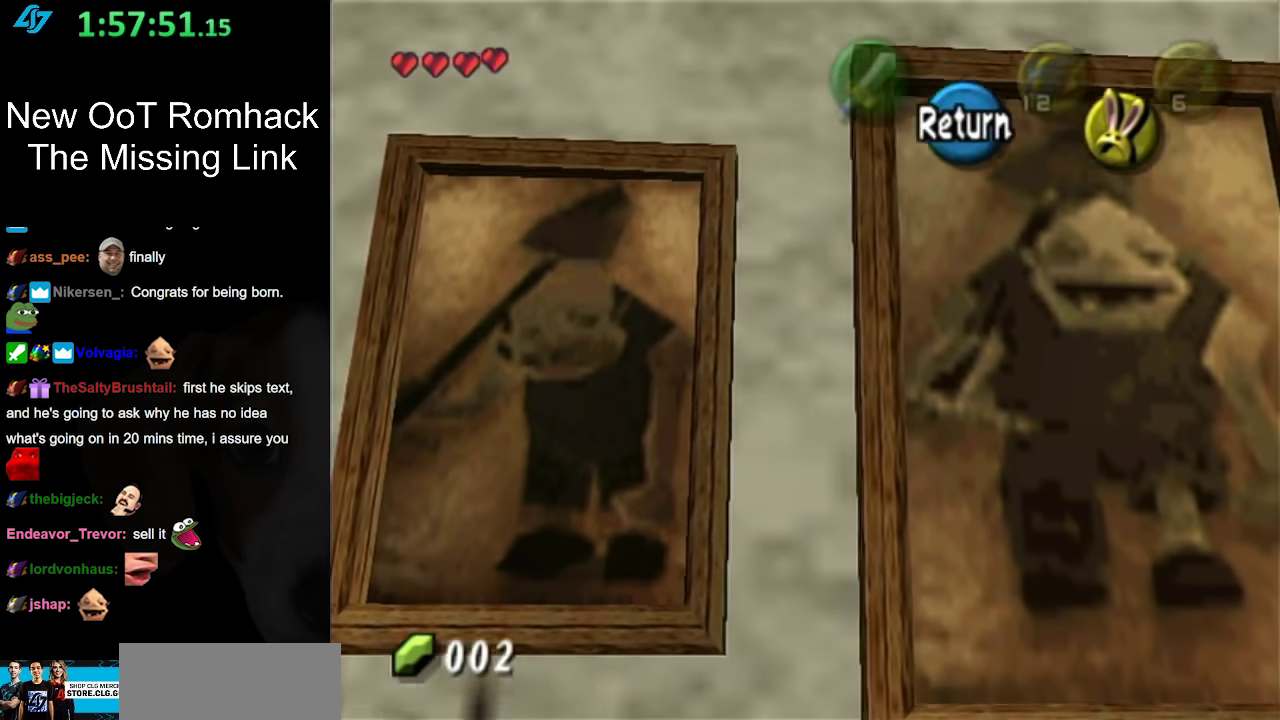
{"buttons": [], "left_stick": "down", "right_stick": "center"}
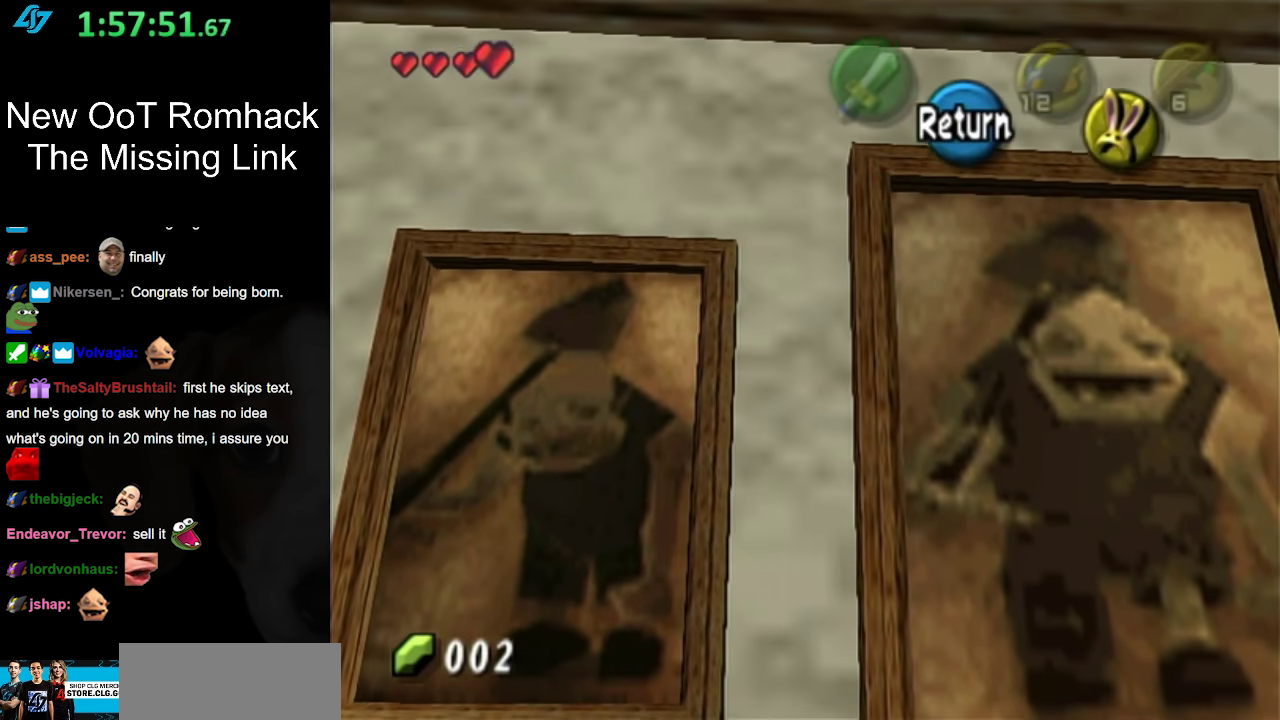
{"buttons": [], "left_stick": "down", "right_stick": "center", "events": [[300, "left_stick", "up-left"], [483, "left_stick", "down"]]}
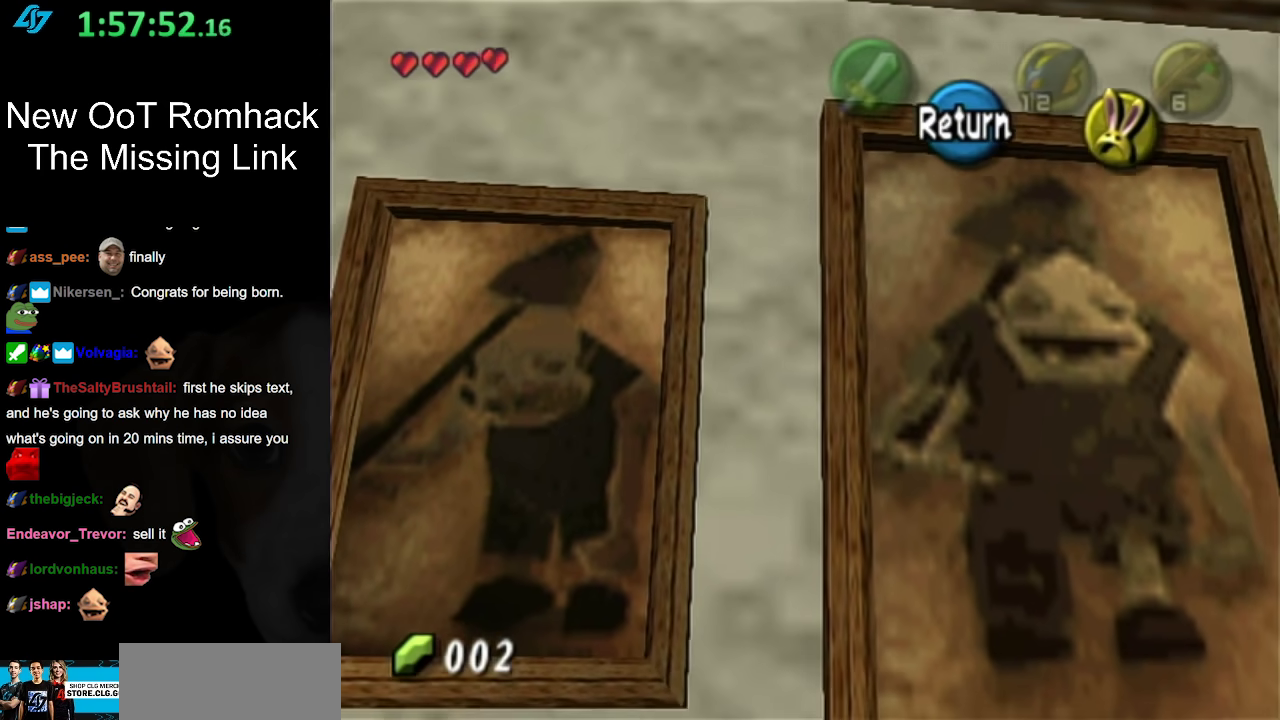
{"buttons": [], "left_stick": "down", "right_stick": "center", "events": []}
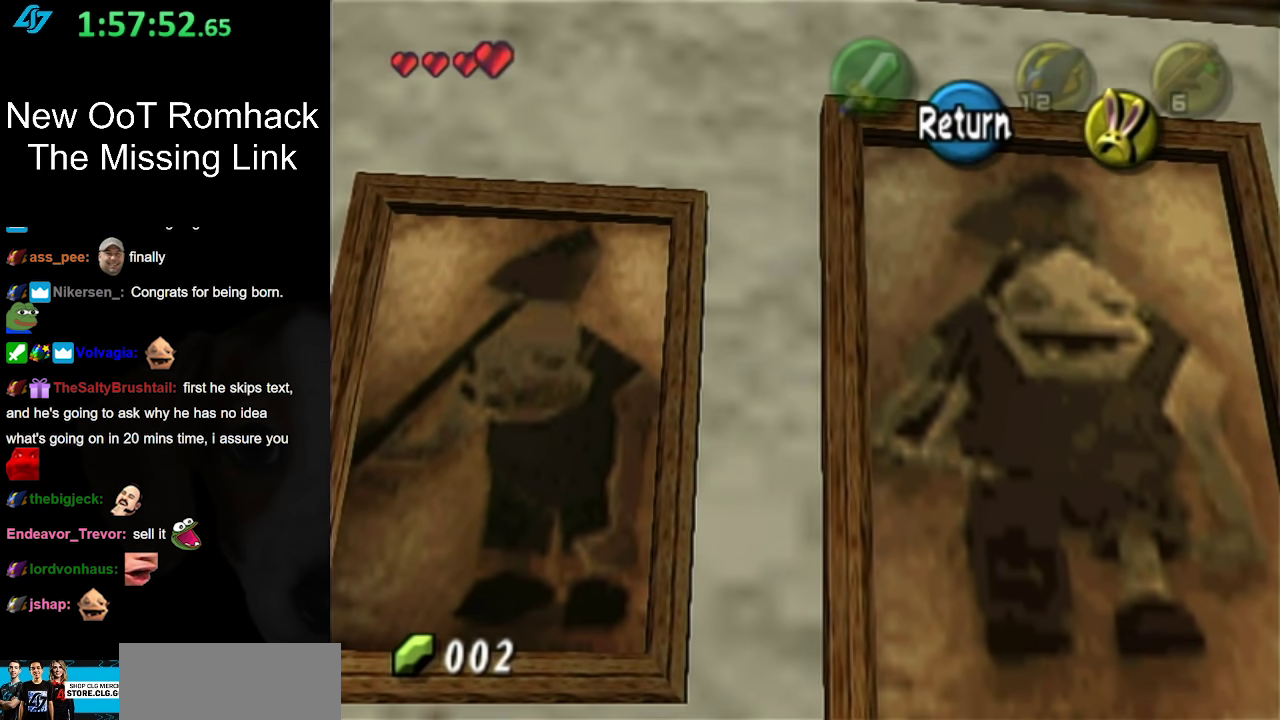
{"buttons": [], "left_stick": "down", "right_stick": "center", "events": []}
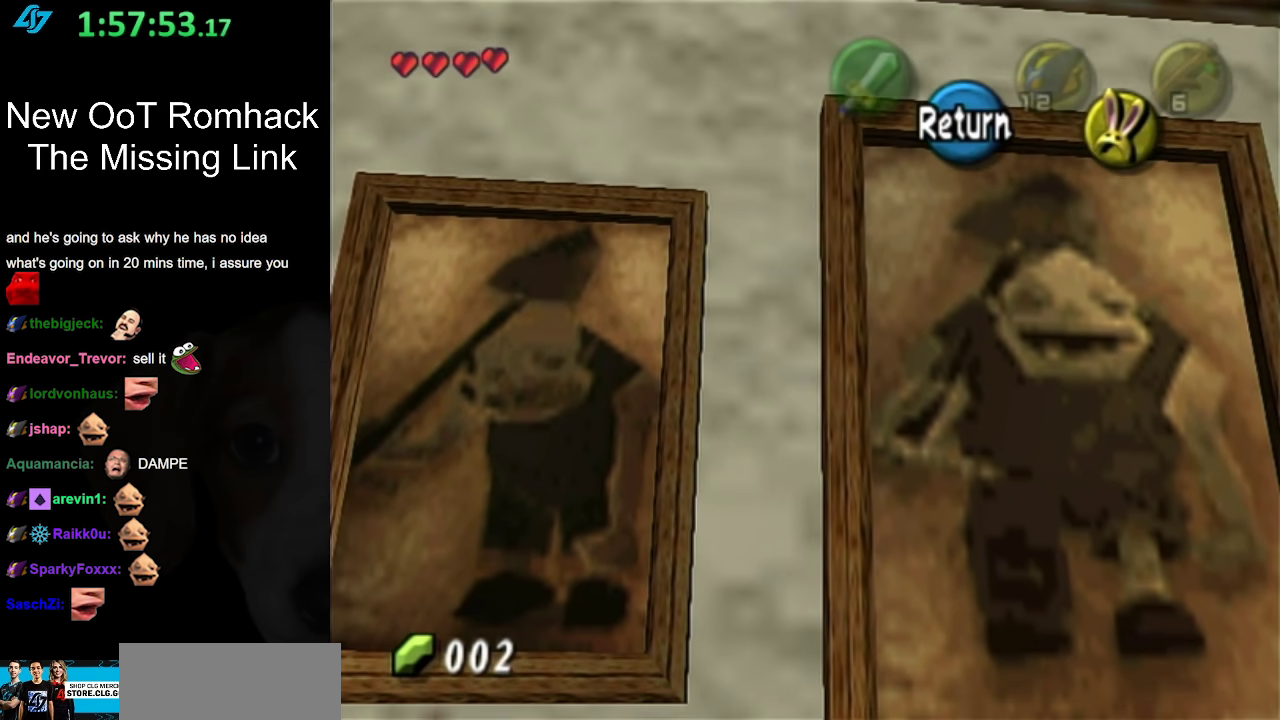
{"buttons": [], "left_stick": "down-left", "right_stick": "center", "events": [[67, "A", "down"], [183, "A", "up"], [183, "left_stick", "down-left"]]}
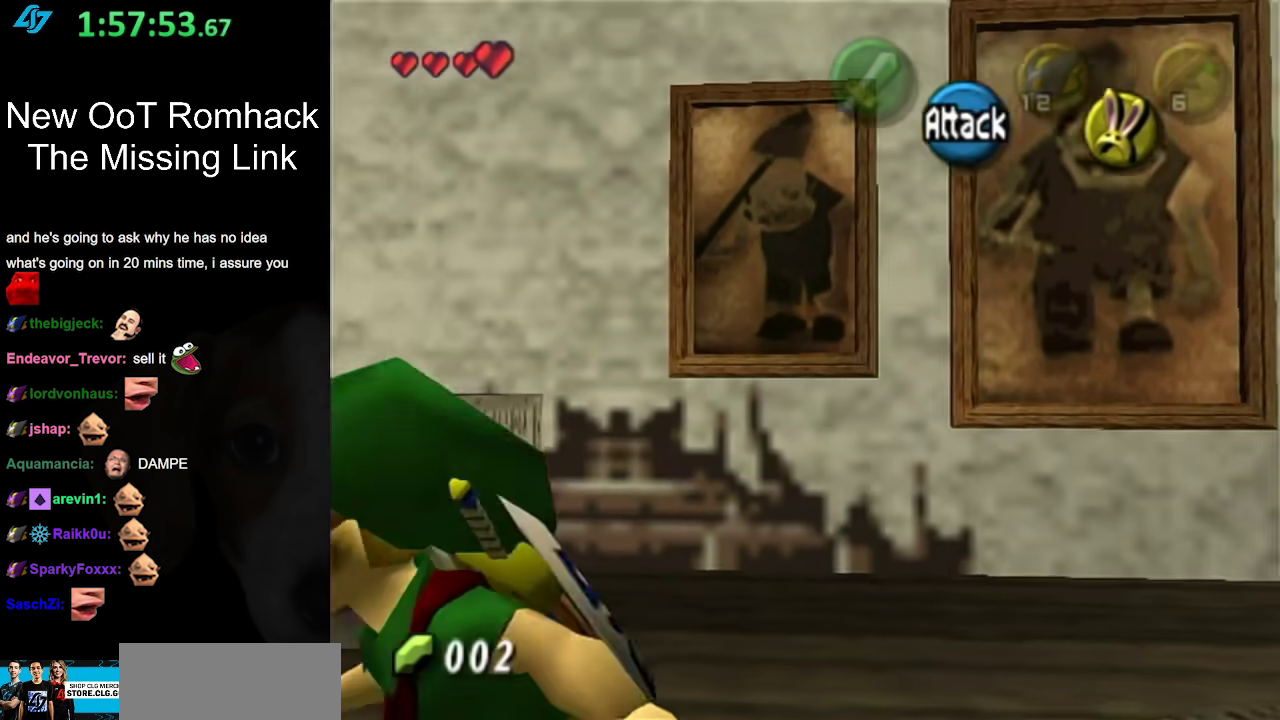
{"buttons": [], "left_stick": "left", "right_stick": "center", "events": [[167, "left_stick", "center"], [500, "left_stick", "left"]]}
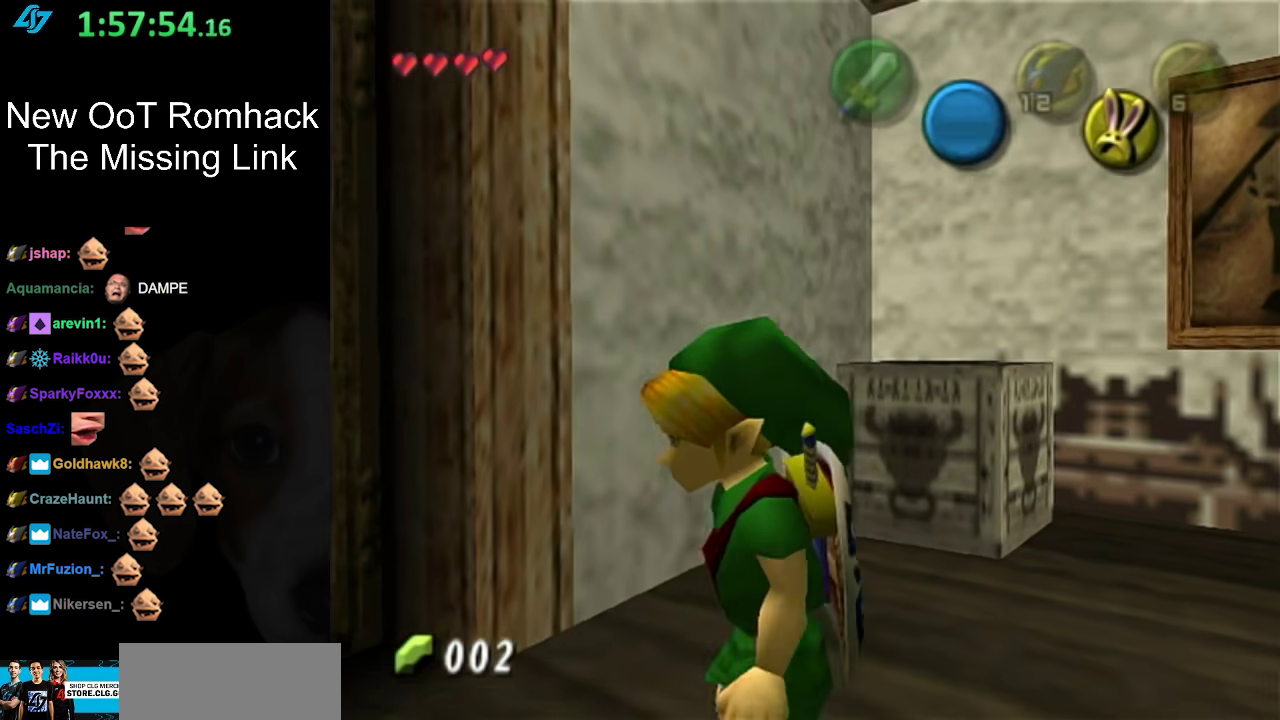
{"buttons": [], "left_stick": "center", "right_stick": "center", "events": [[283, "left_stick", "up-left"], [383, "A", "down"], [417, "left_stick", "center"], [450, "A", "up"]]}
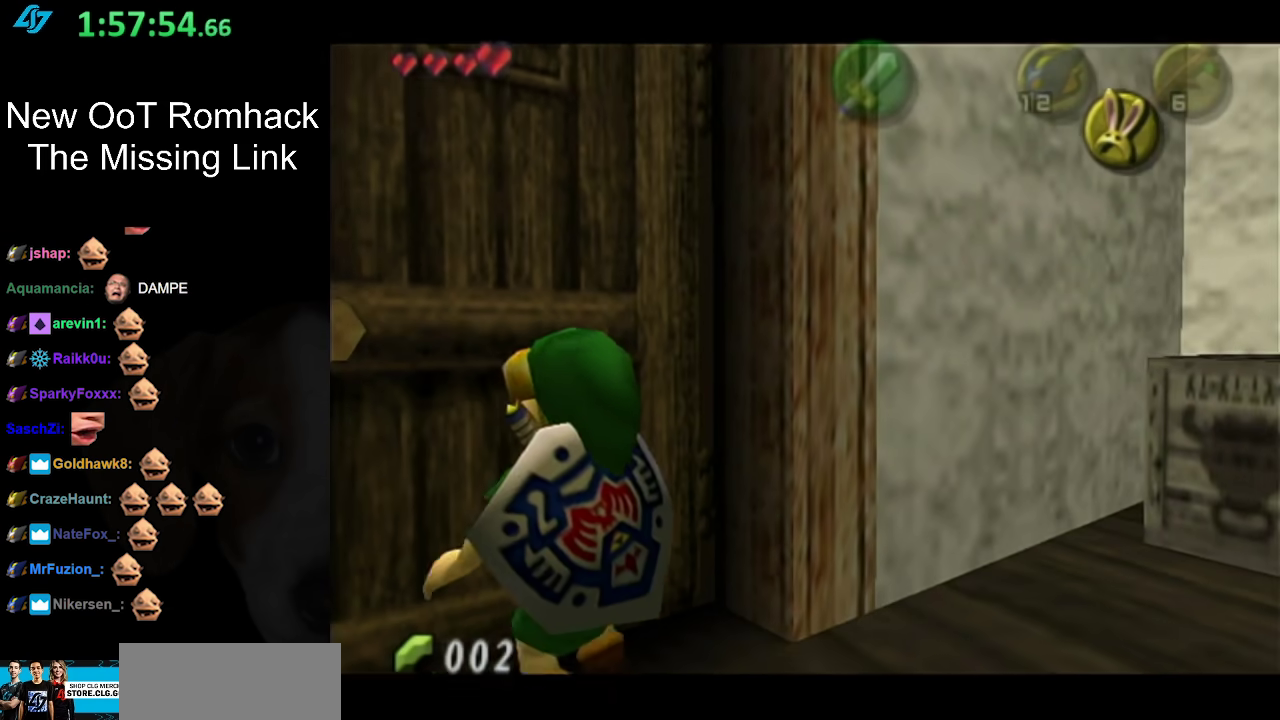
{"buttons": [], "left_stick": "center", "right_stick": "center", "events": [[67, "A", "down"], [133, "A", "up"], [217, "A", "down"], [283, "A", "up"]]}
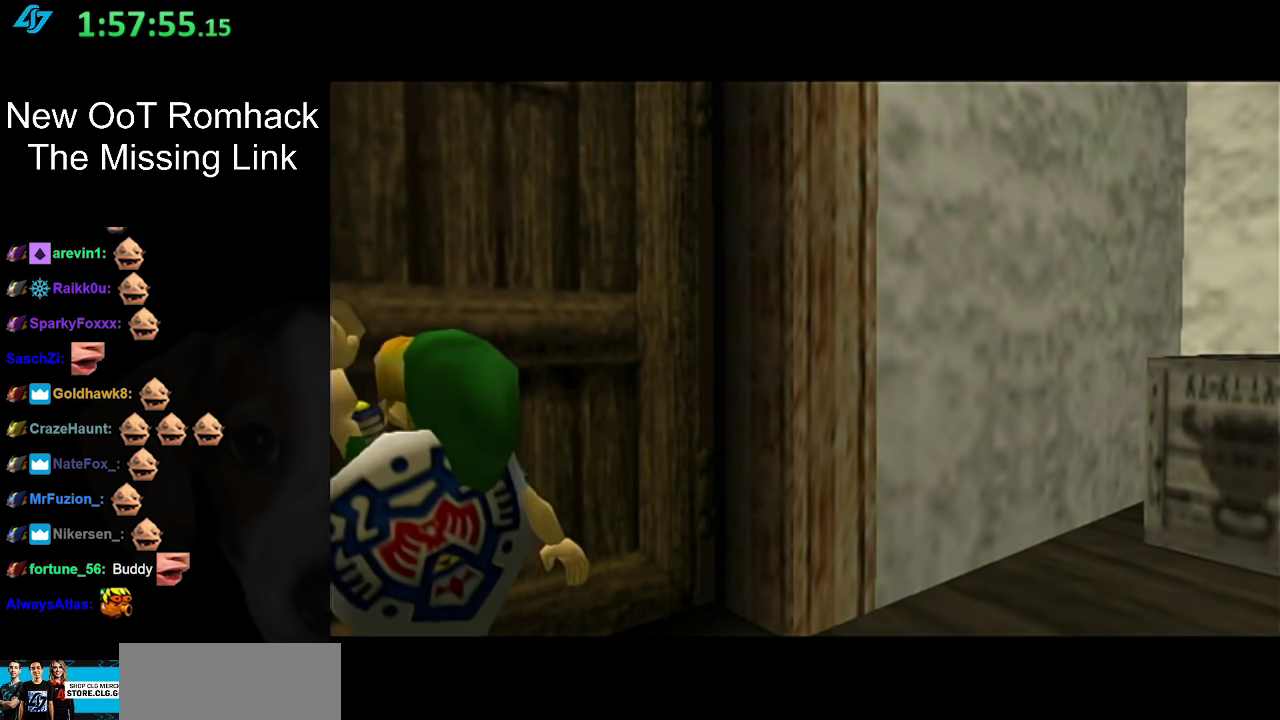
{"buttons": [], "left_stick": "center", "right_stick": "center", "events": []}
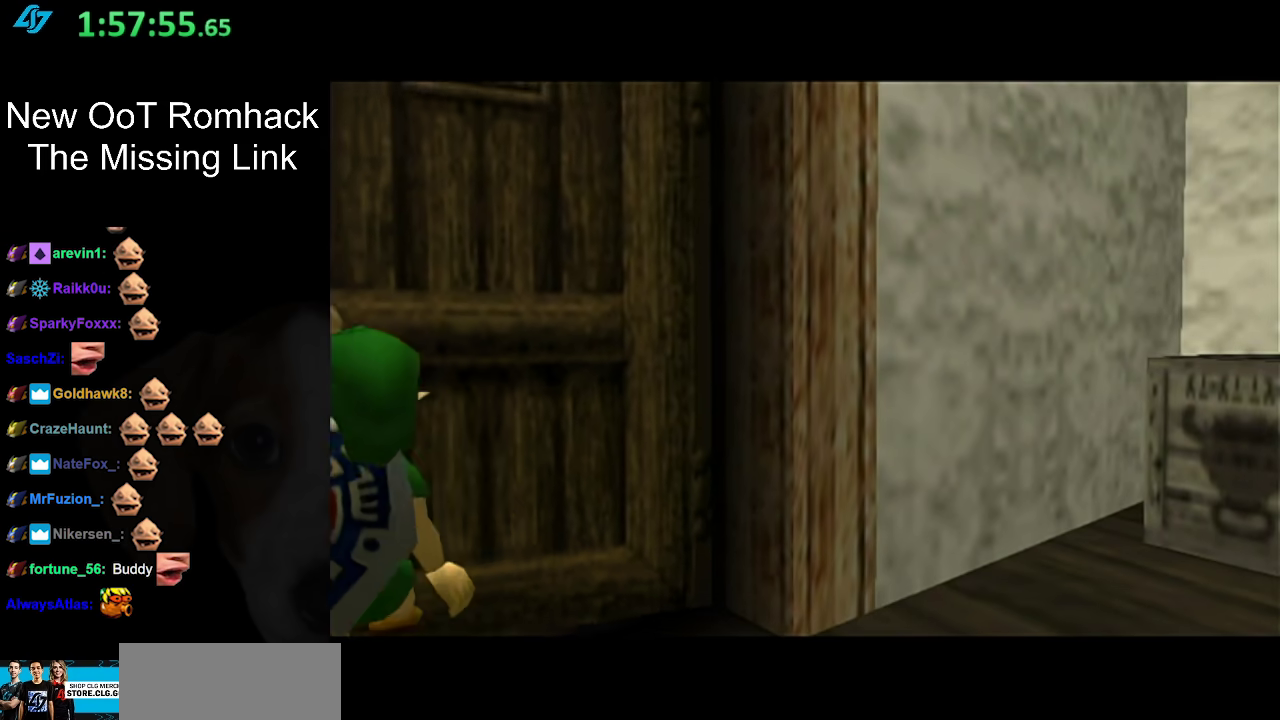
{"buttons": [], "left_stick": "center", "right_stick": "center", "events": []}
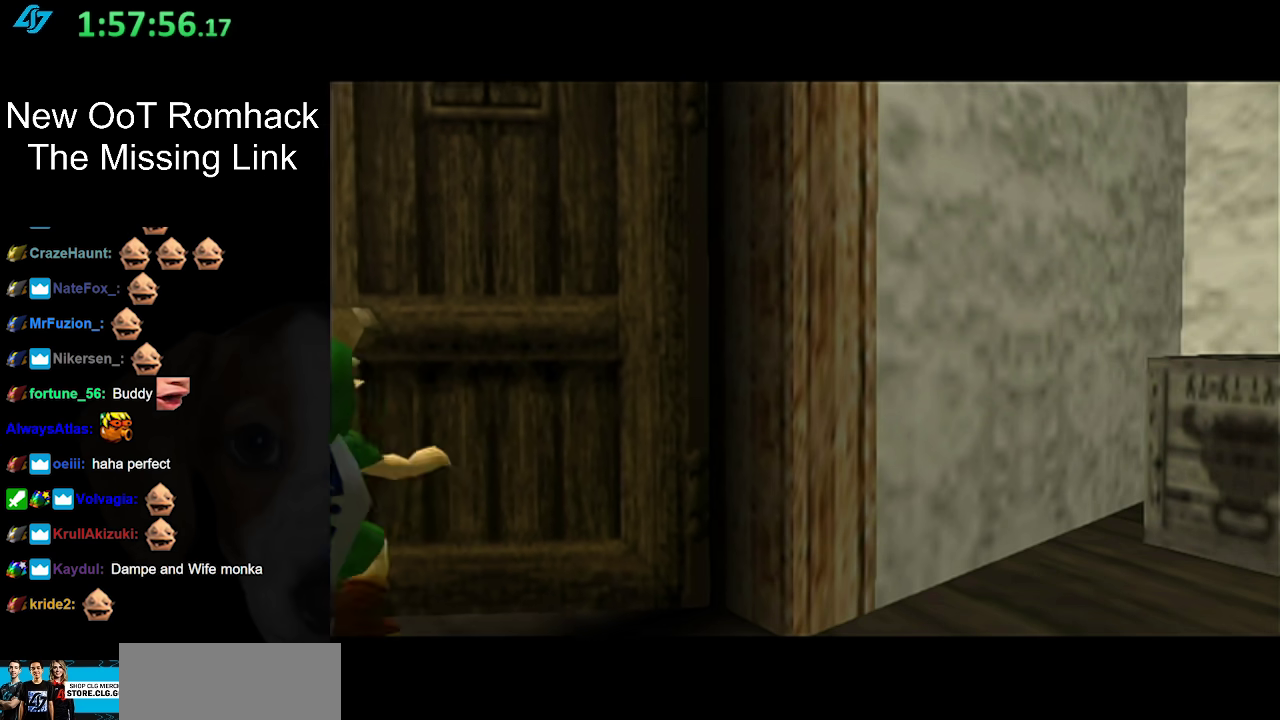
{"buttons": [], "left_stick": "center", "right_stick": "center", "events": []}
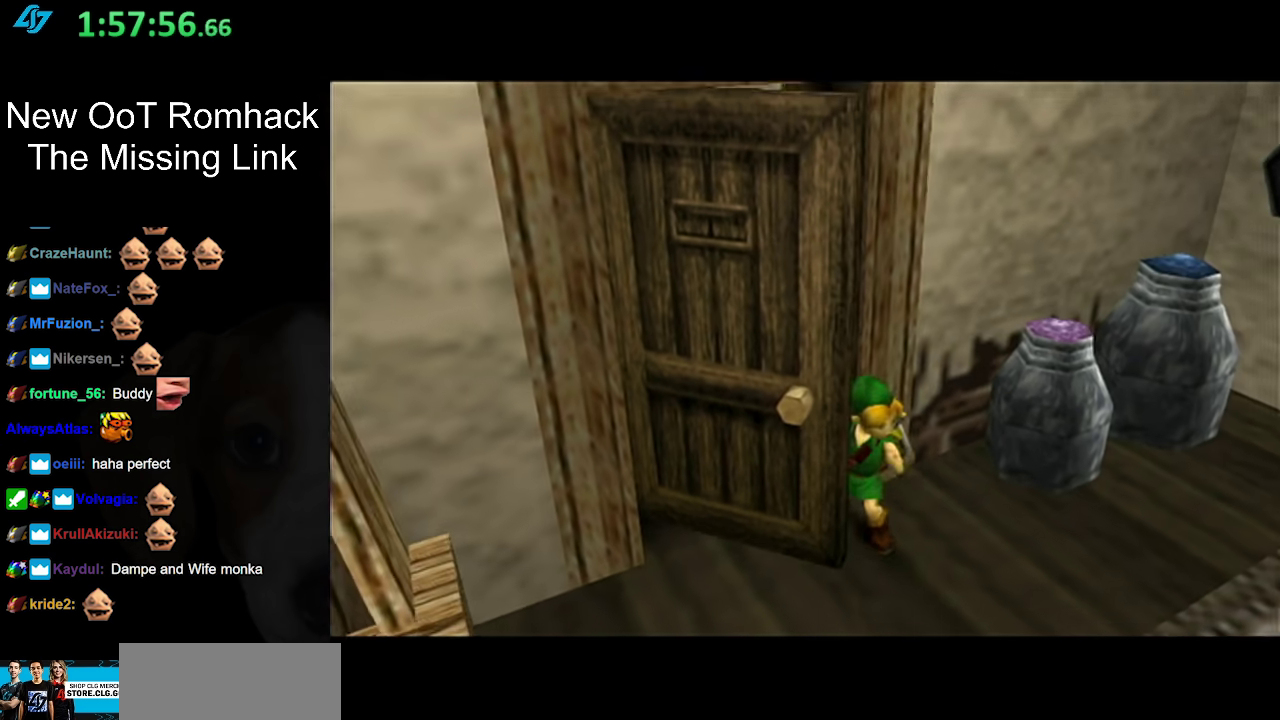
{"buttons": [], "left_stick": "up", "right_stick": "center", "events": [[467, "left_stick", "up"]]}
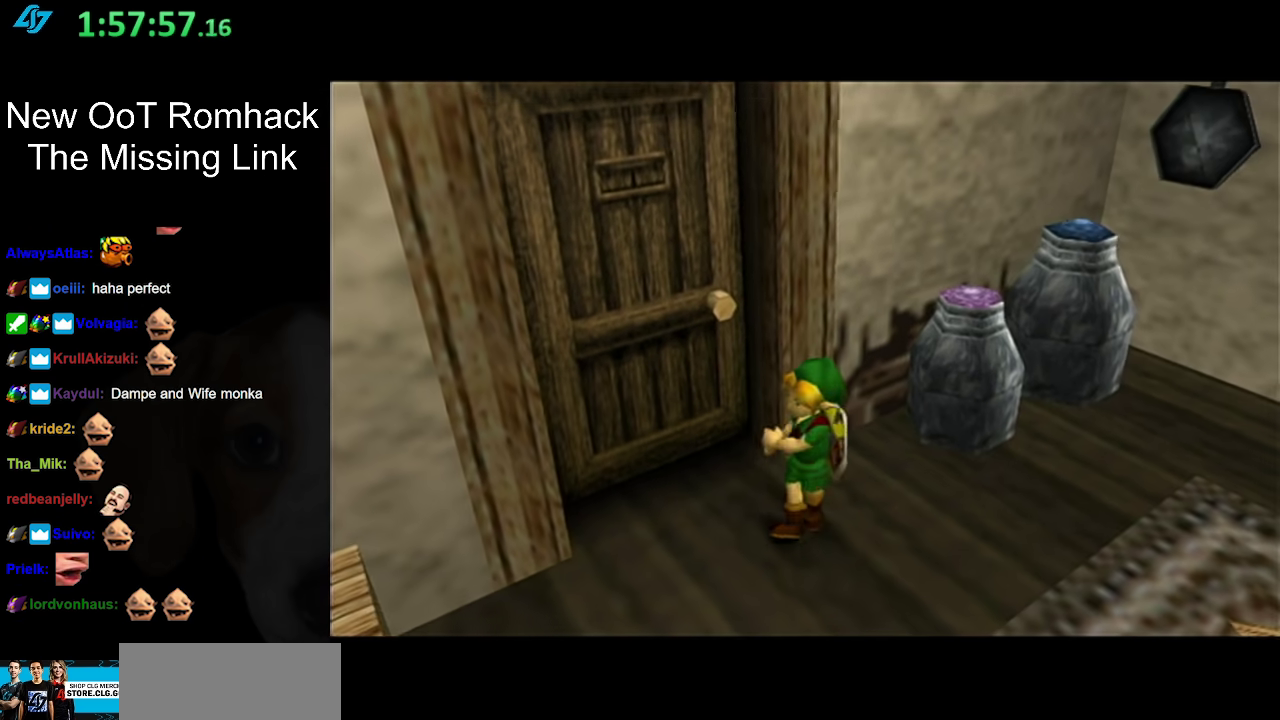
{"buttons": [], "left_stick": "up", "right_stick": "center", "events": []}
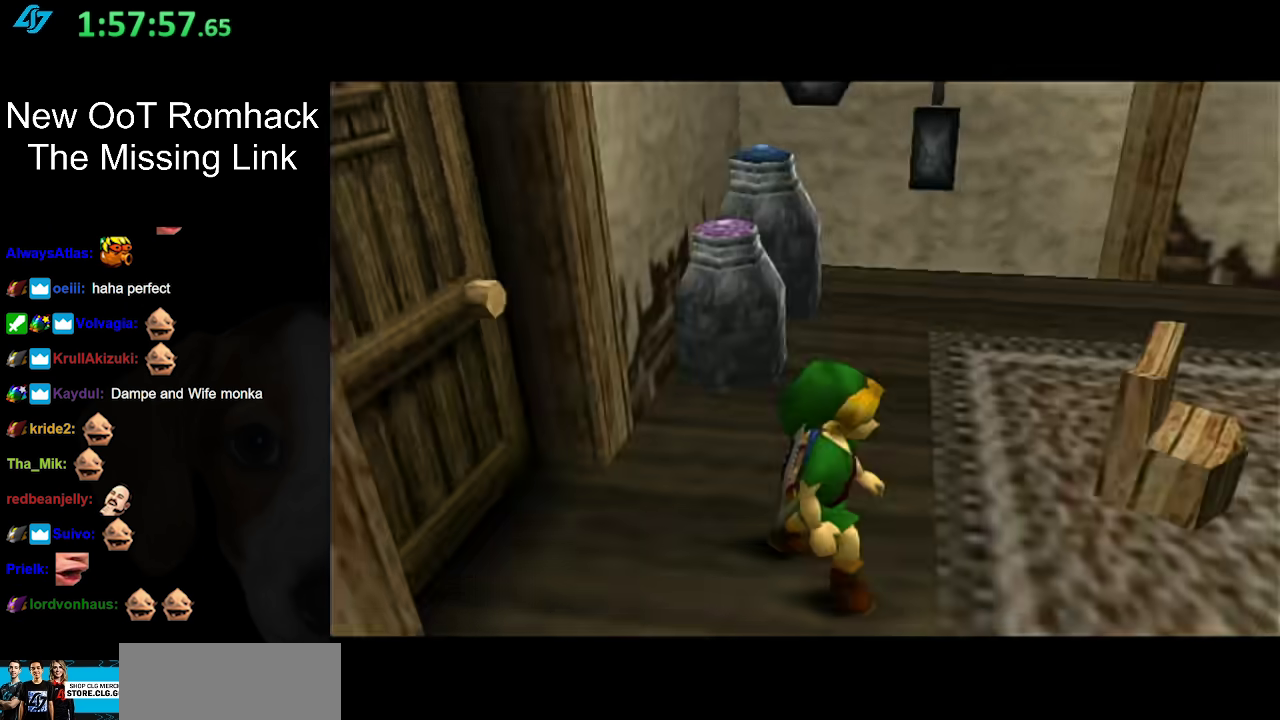
{"buttons": [], "left_stick": "up", "right_stick": "center", "events": []}
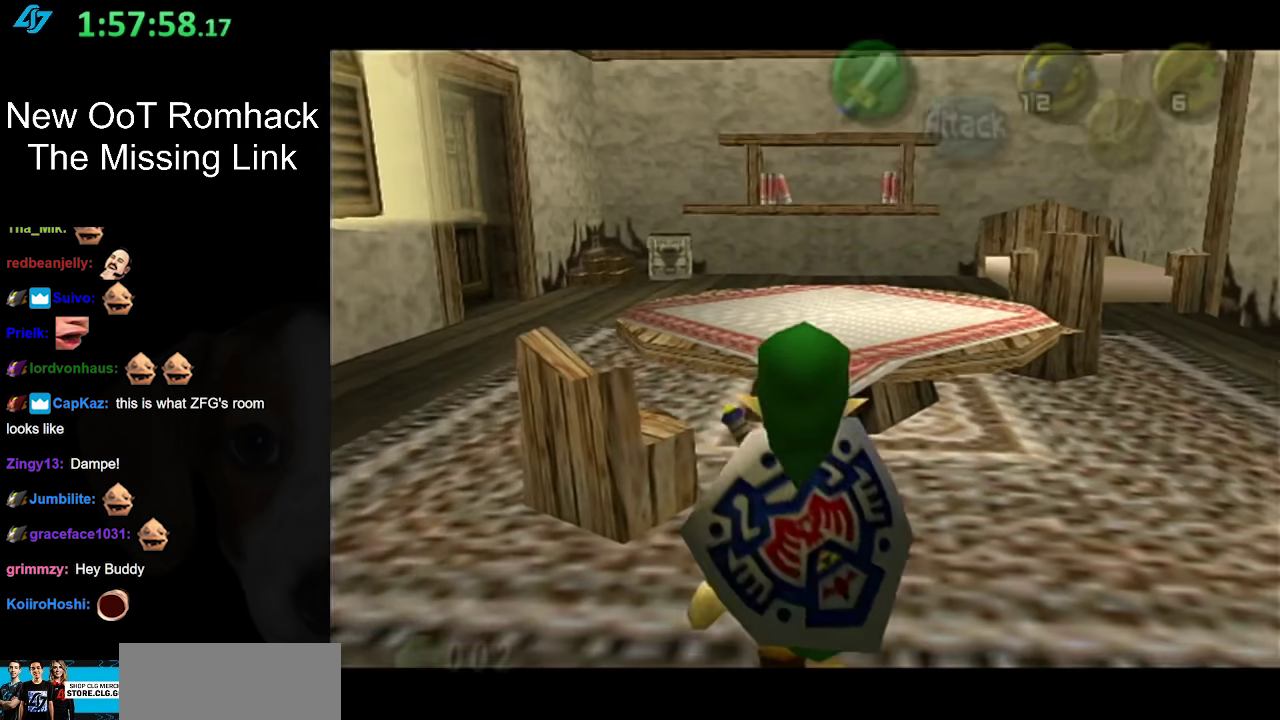
{"buttons": [], "left_stick": "up-right", "right_stick": "center", "events": [[150, "left_stick", "up-right"]]}
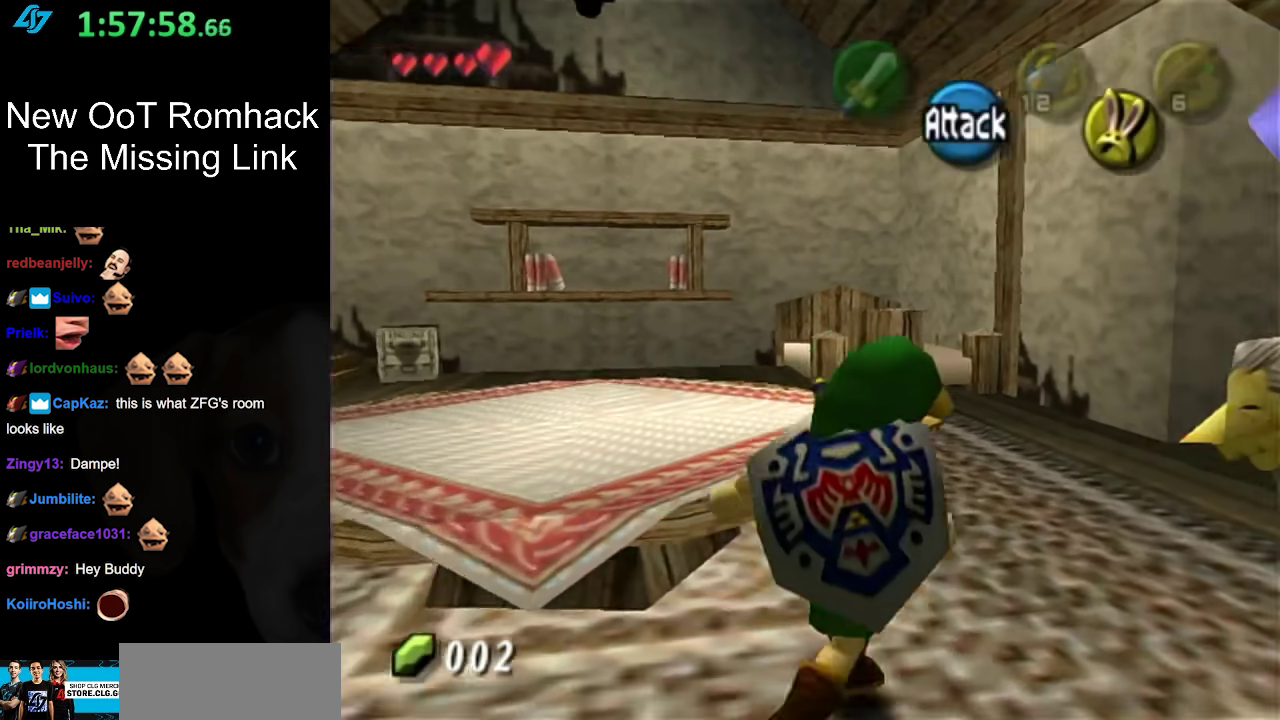
{"buttons": [], "left_stick": "up", "right_stick": "center", "events": [[250, "left_stick", "up"]]}
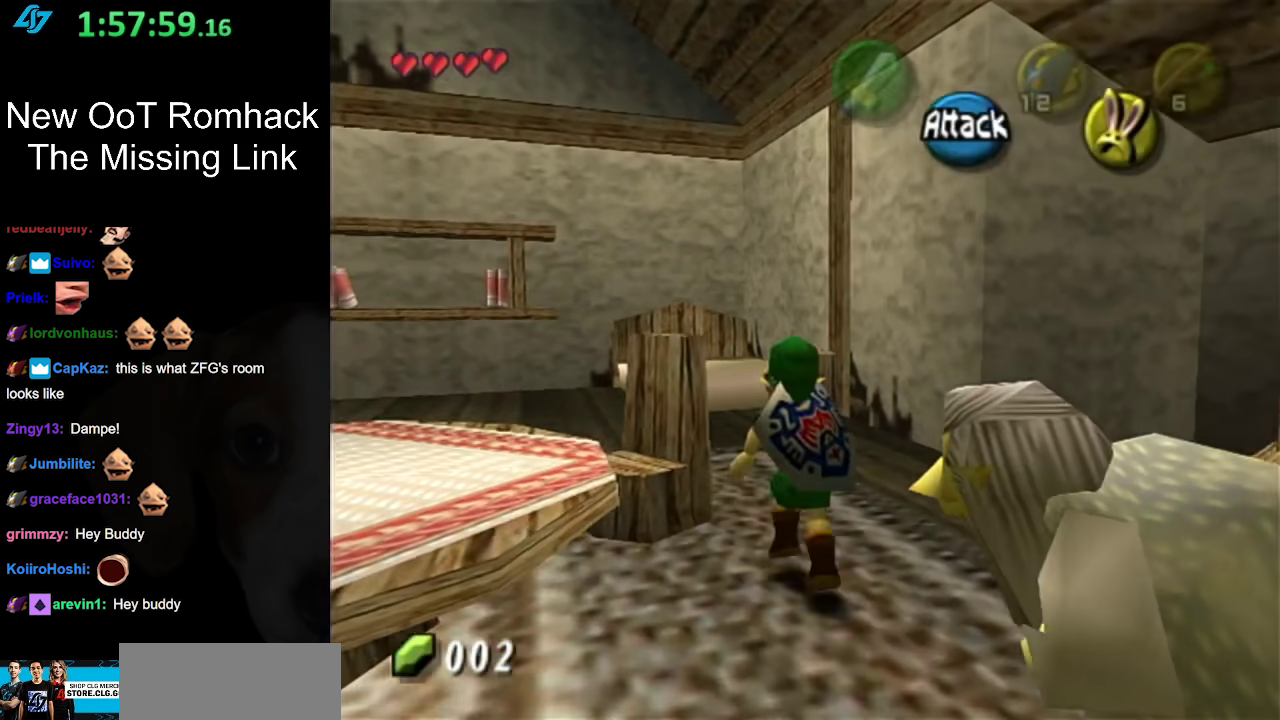
{"buttons": ["A"], "left_stick": "up-left", "right_stick": "center", "events": [[67, "left_stick", "up-left"], [383, "left_stick", "left"], [467, "A", "down"], [467, "left_stick", "up-left"]]}
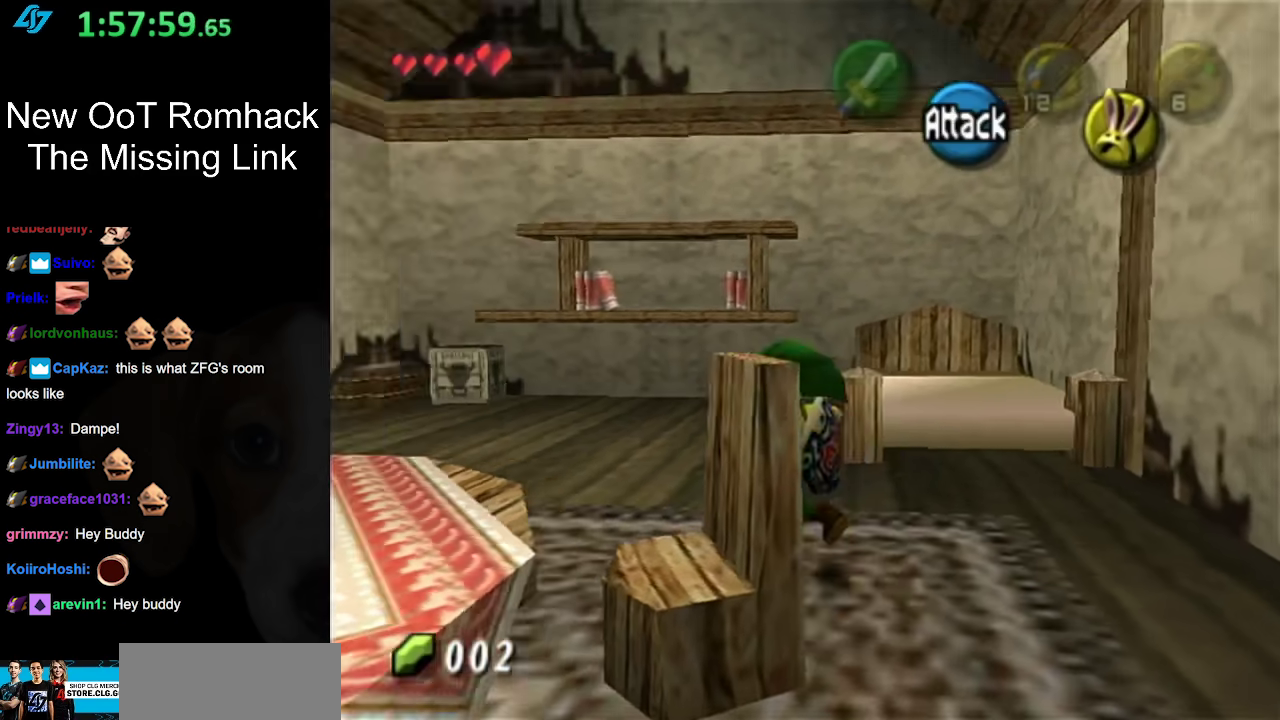
{"buttons": [], "left_stick": "up", "right_stick": "center", "events": [[33, "L1", "down"], [67, "A", "up"], [67, "left_stick", "up"], [317, "L1", "up"]]}
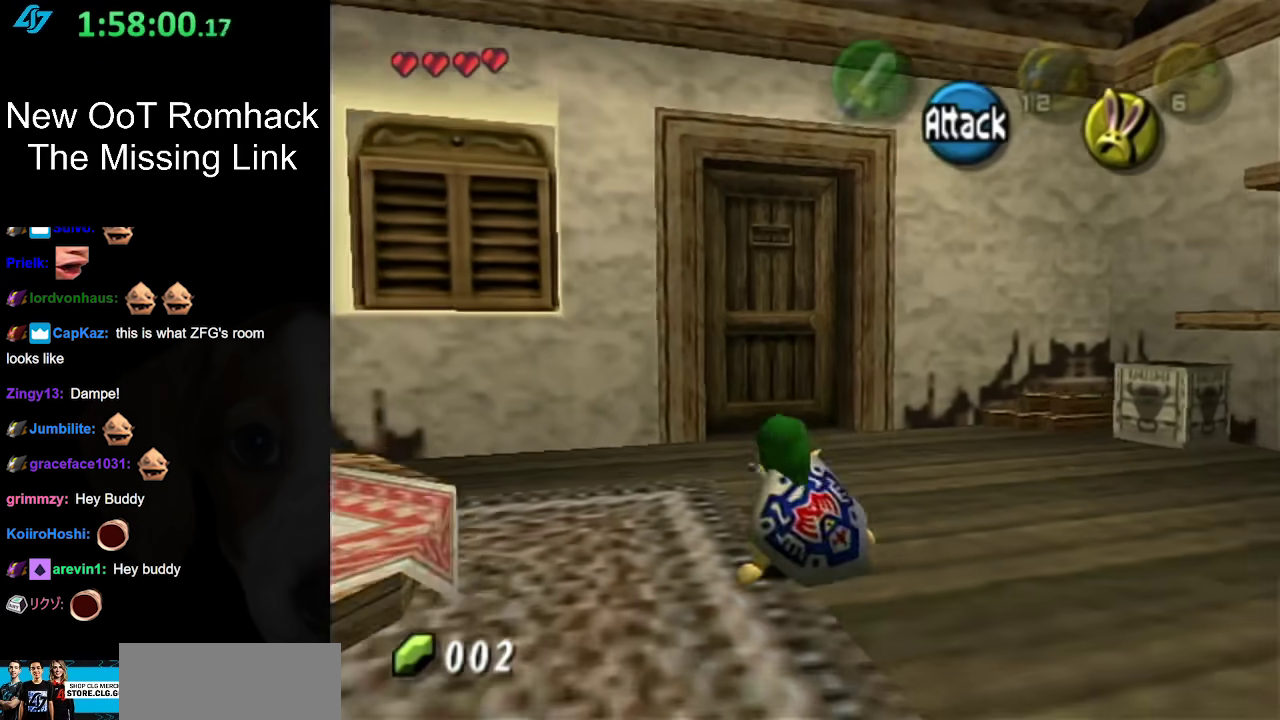
{"buttons": [], "left_stick": "up", "right_stick": "center", "events": []}
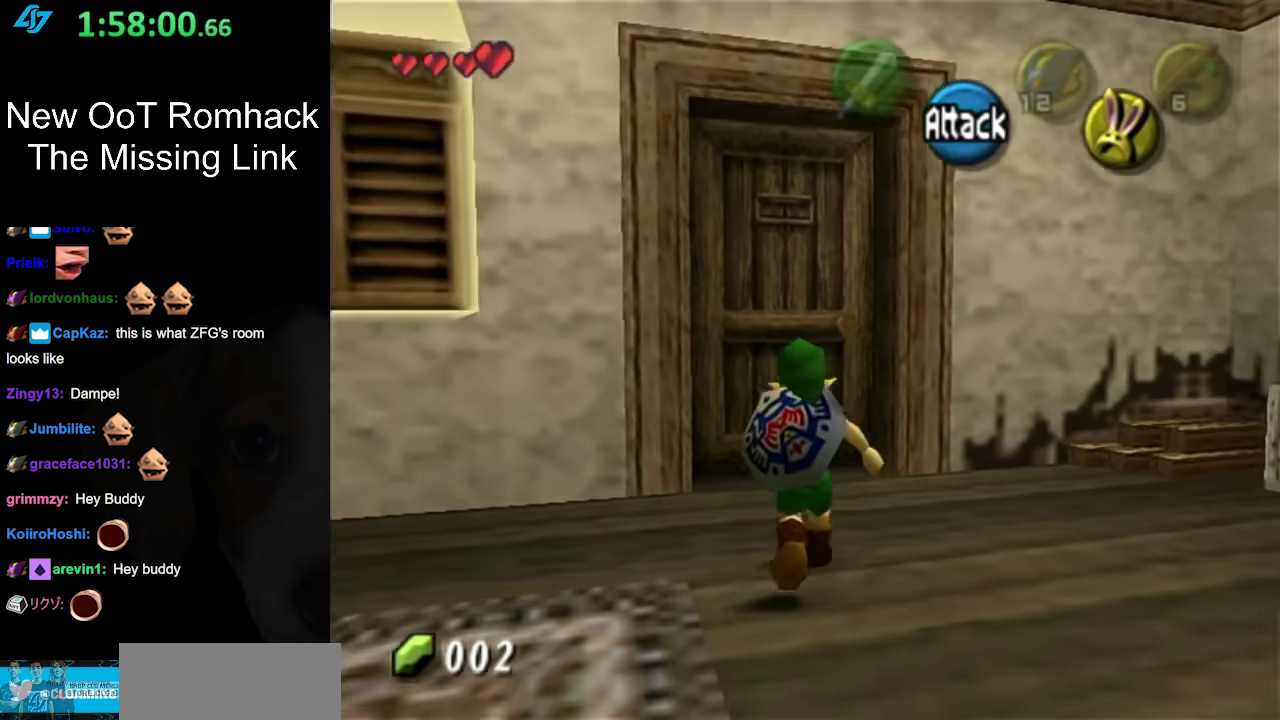
{"buttons": [], "left_stick": "center", "right_stick": "center", "events": [[250, "A", "down"], [250, "left_stick", "center"], [350, "A", "up"], [433, "A", "down"], [500, "A", "up"]]}
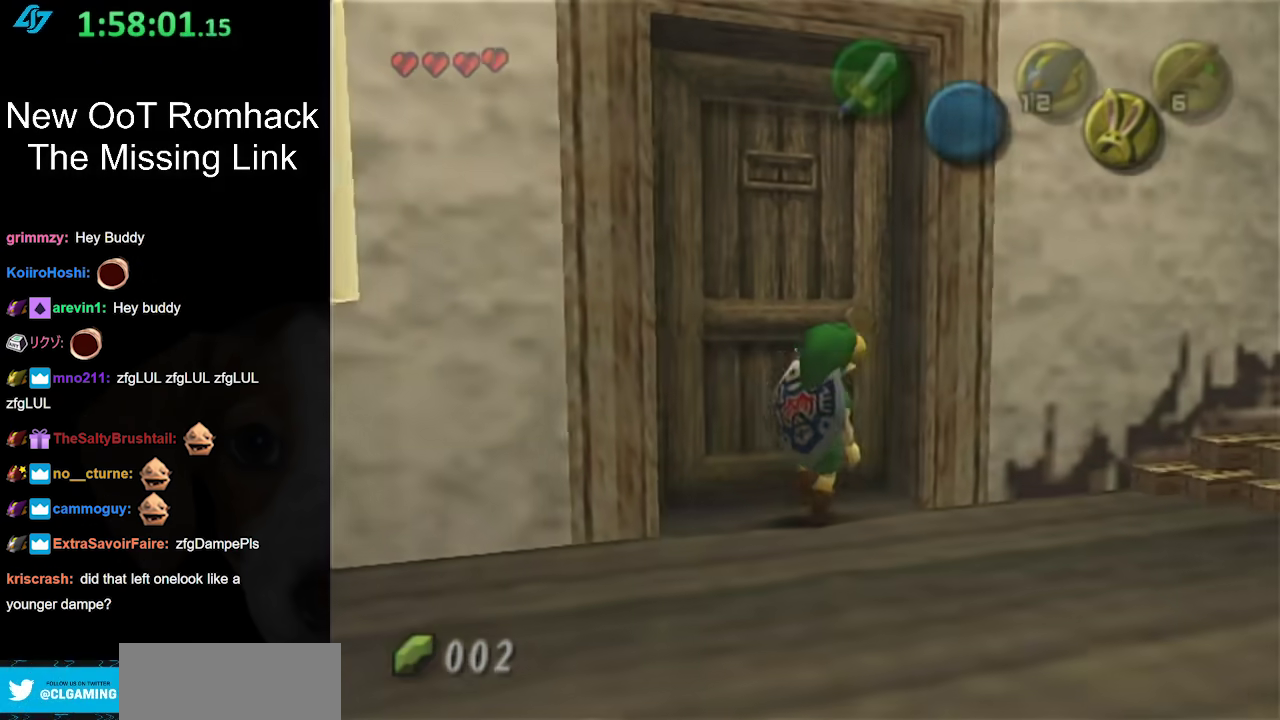
{"buttons": [], "left_stick": "center", "right_stick": "center", "events": [[100, "A", "down"], [167, "A", "up"], [267, "A", "down"], [317, "A", "up"]]}